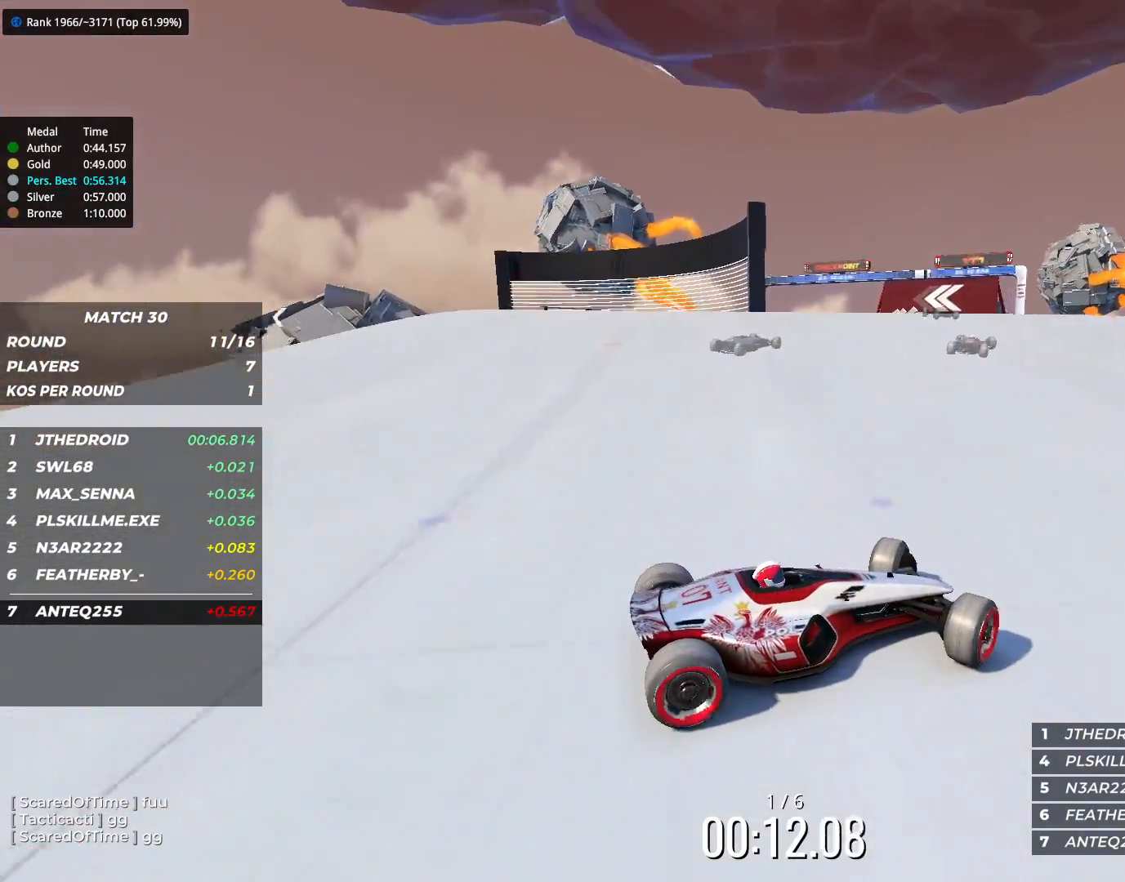
Gameplay with keyboard; each line is a JSON object with the keys held at the frame after it. "events" lists presses ("down") and releases ("up") of "down", "left", "right" and "up" between this image and that frame as [ms after this image, input, new state], when the widget could be followed in between. No other keys are recorded. Mouse input is not recorded.
{"keys": ["left", "up"], "events": [[183, "up", "up"], [400, "up", "down"]]}
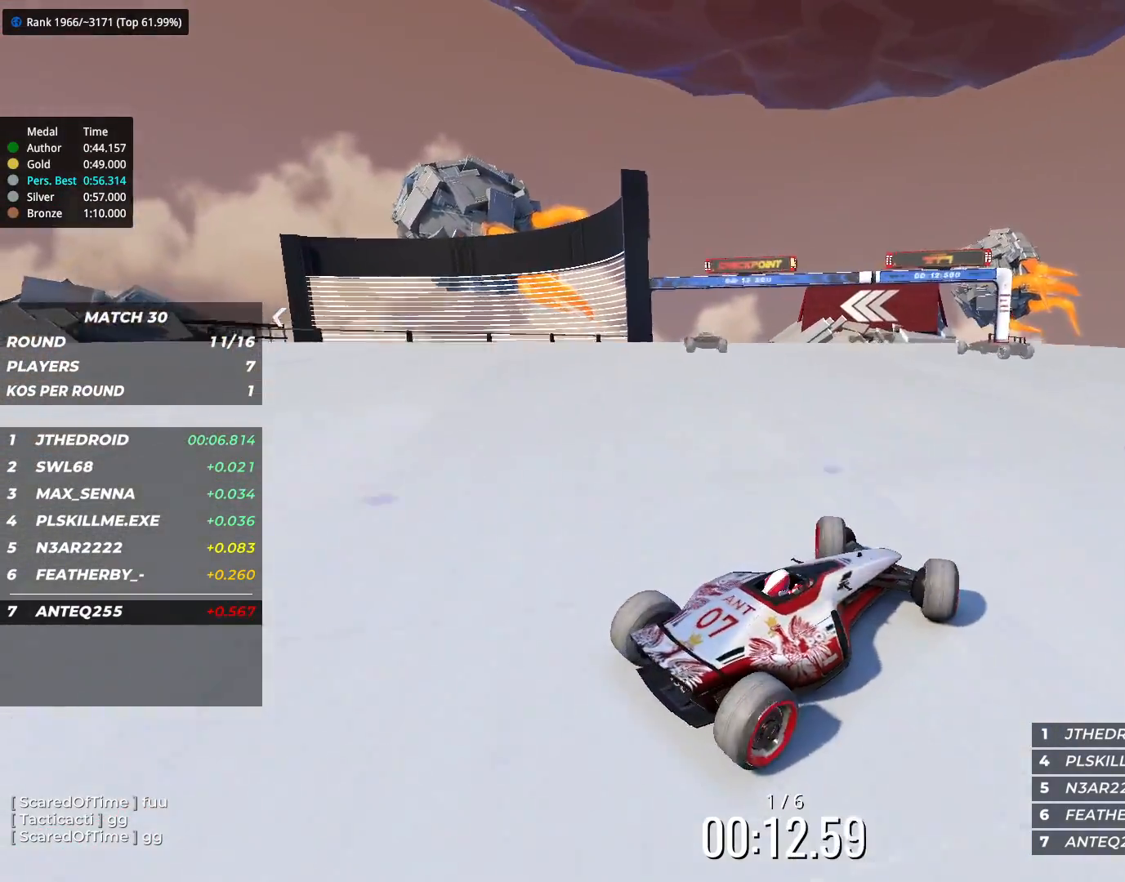
{"keys": ["left", "up"], "events": []}
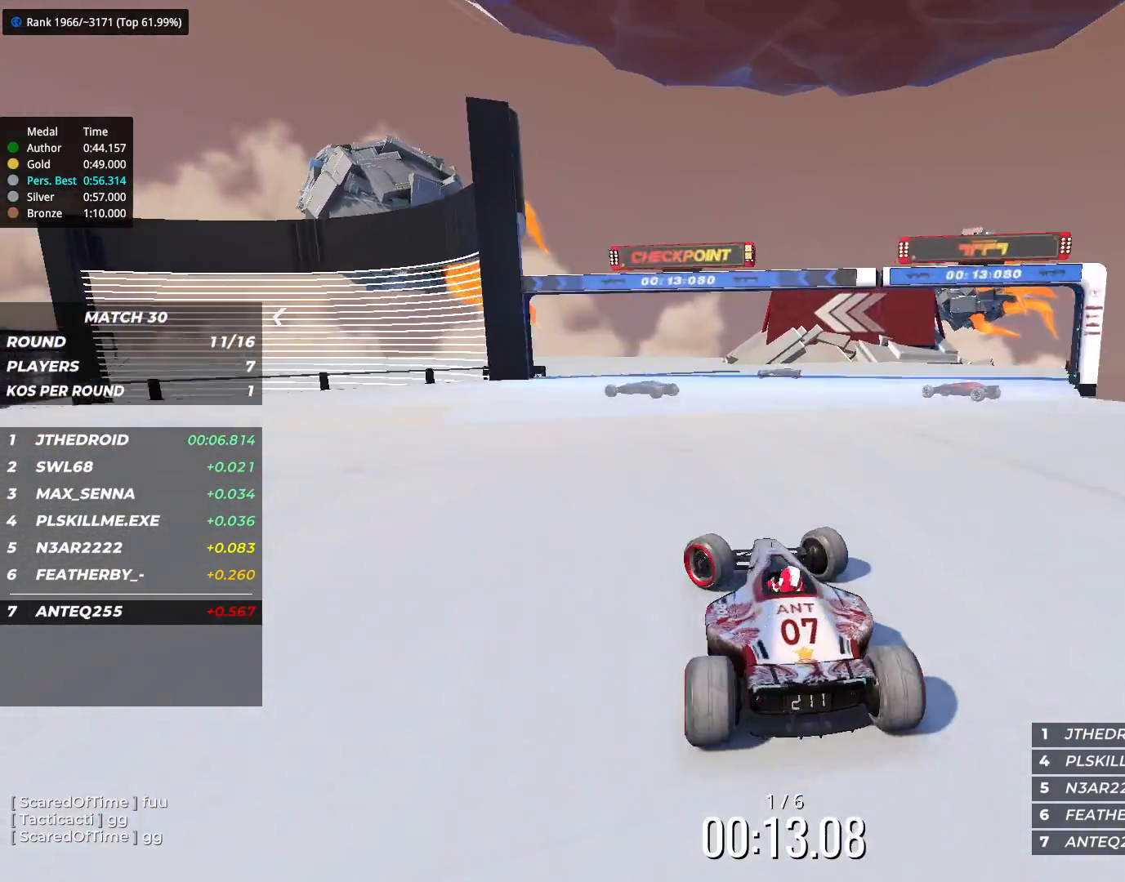
{"keys": ["right", "up"], "events": [[83, "left", "up"], [250, "right", "down"]]}
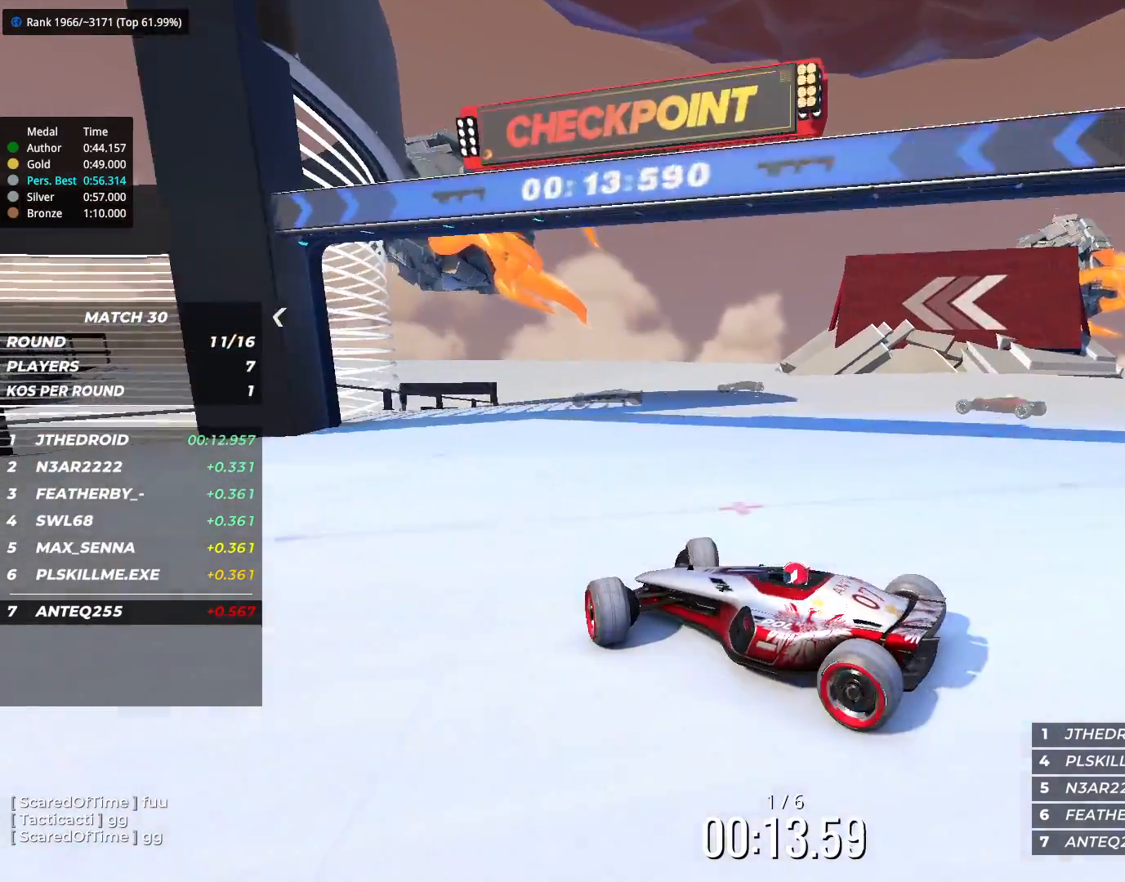
{"keys": ["right", "up"], "events": []}
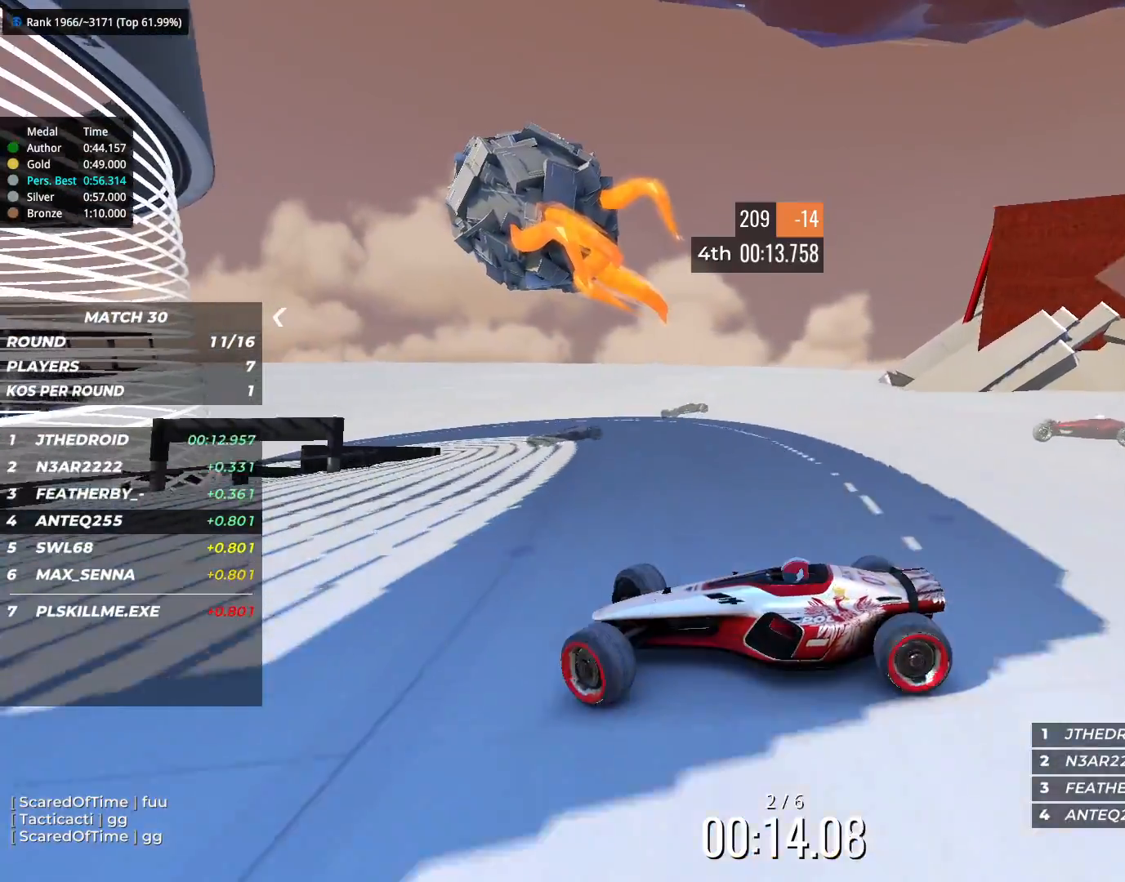
{"keys": ["down", "right", "up"], "events": [[500, "down", "down"]]}
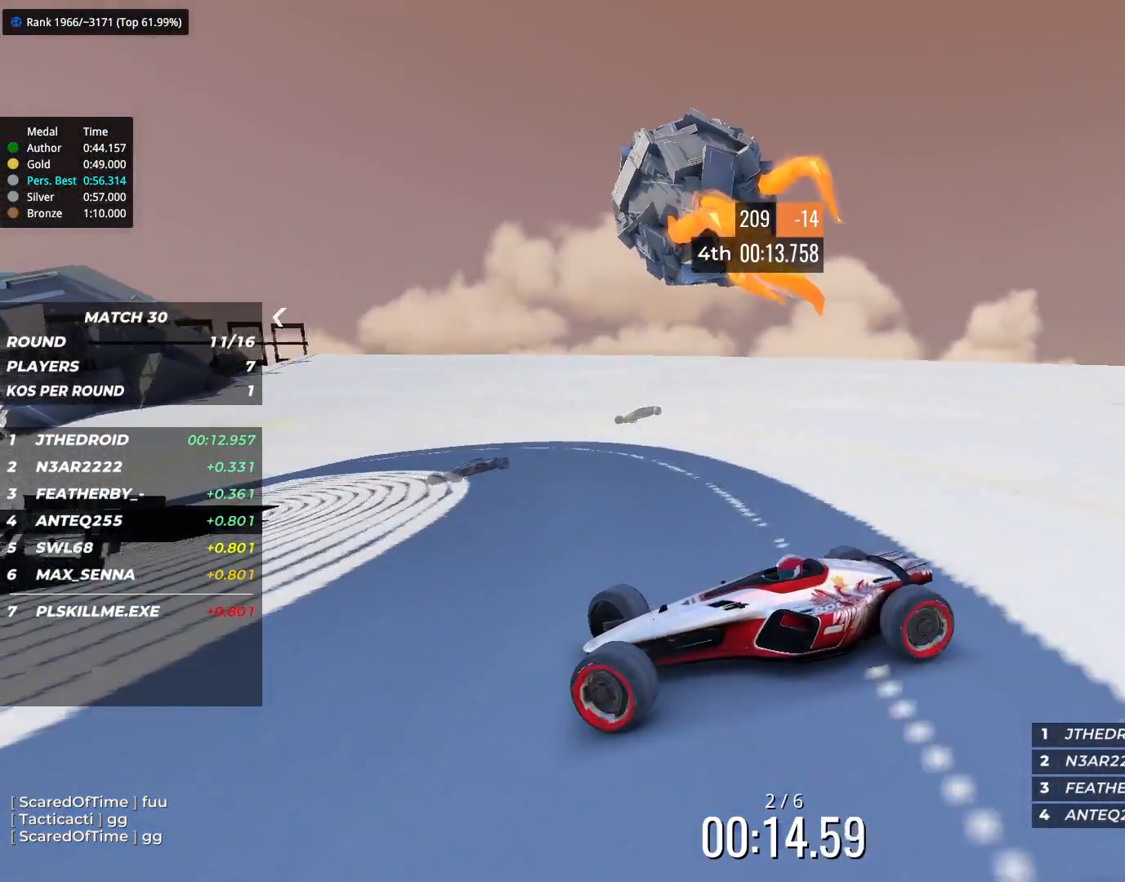
{"keys": ["right", "up"], "events": [[100, "down", "up"]]}
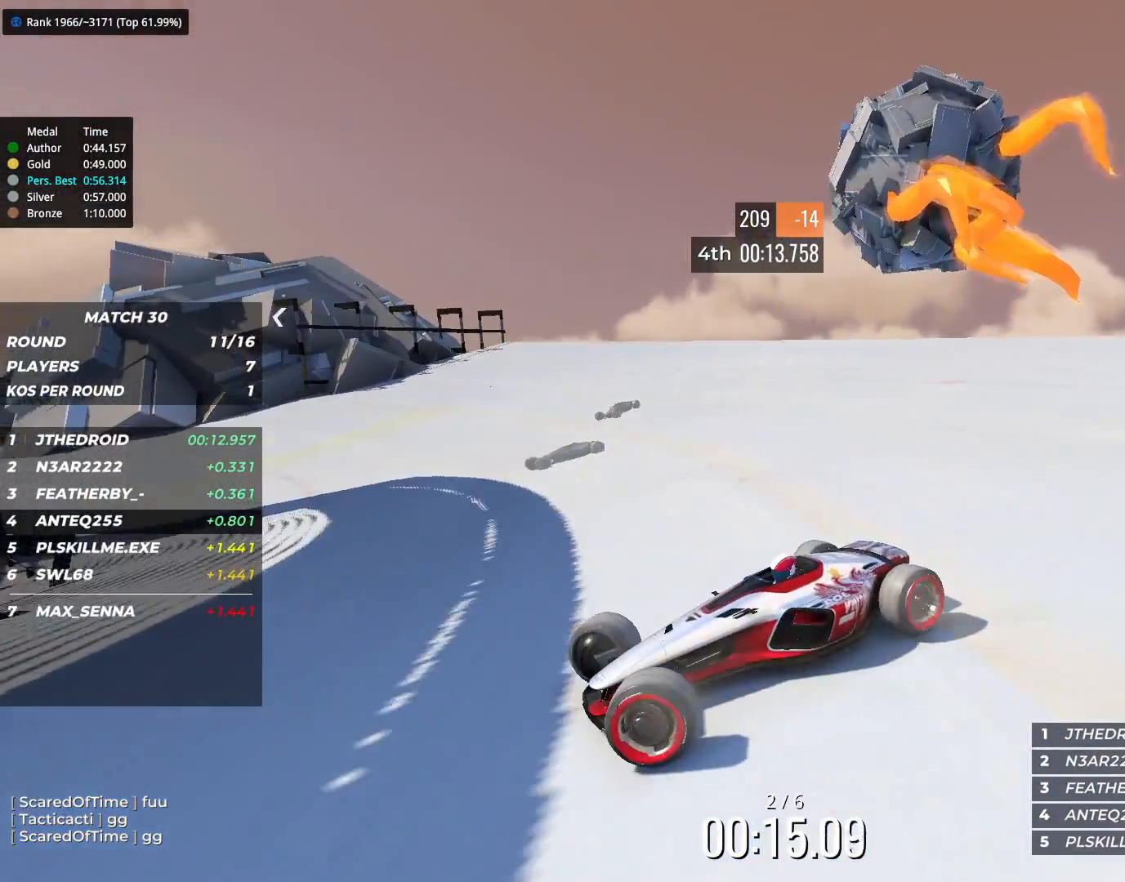
{"keys": ["right", "up"], "events": []}
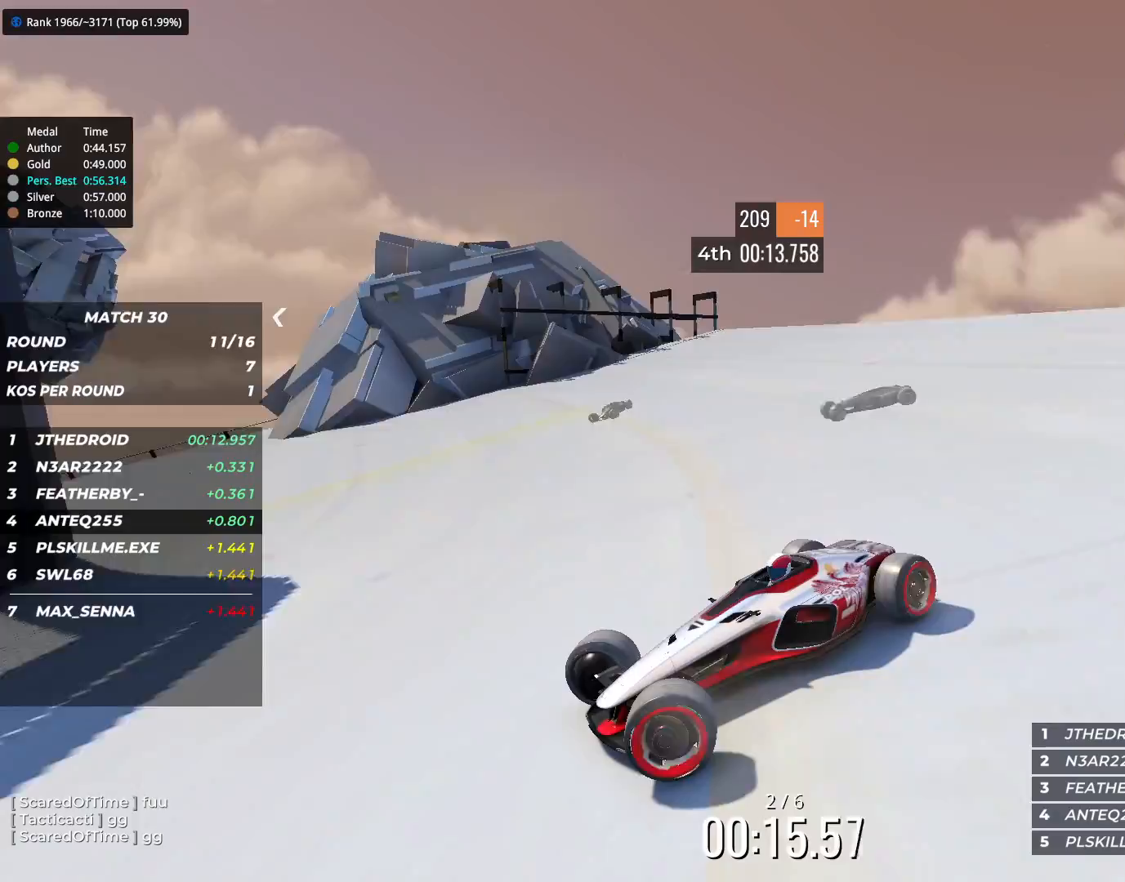
{"keys": ["right", "up"], "events": [[200, "down", "down"], [300, "down", "up"]]}
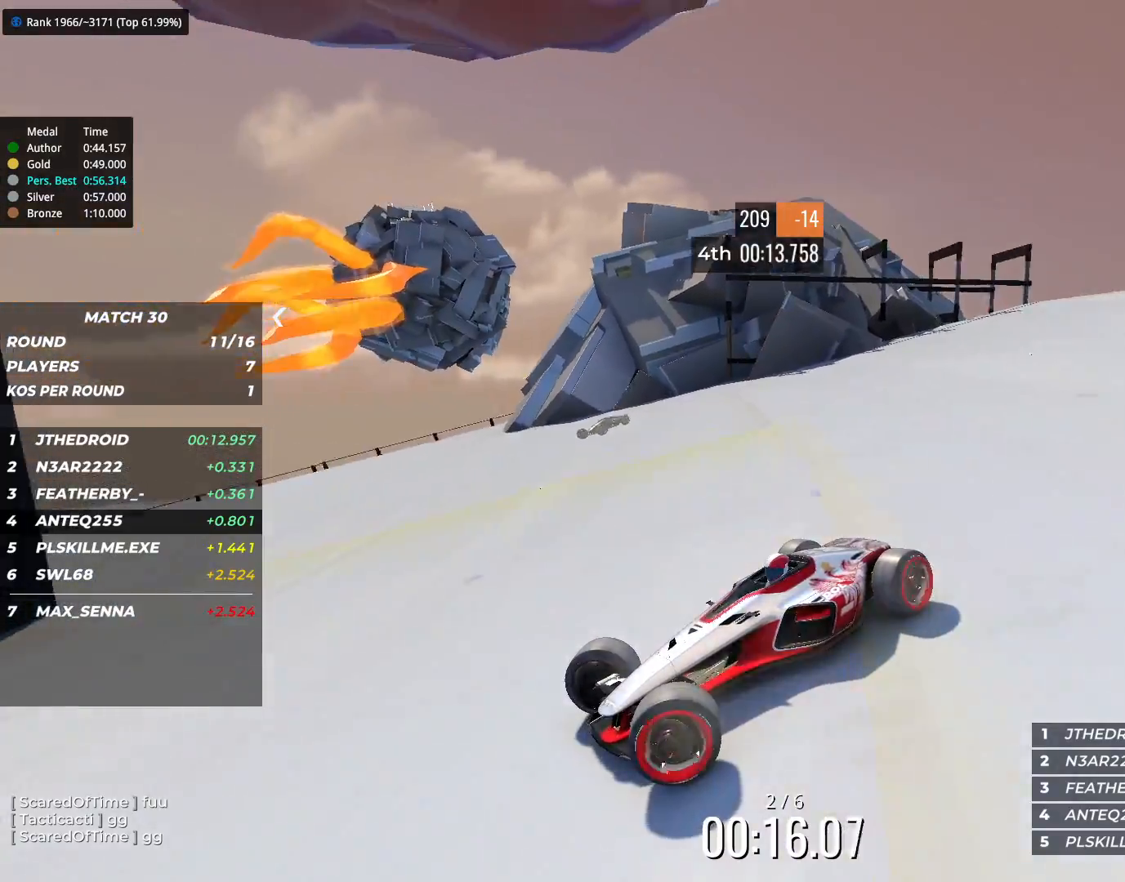
{"keys": ["right", "up"], "events": [[267, "down", "down"], [383, "down", "up"]]}
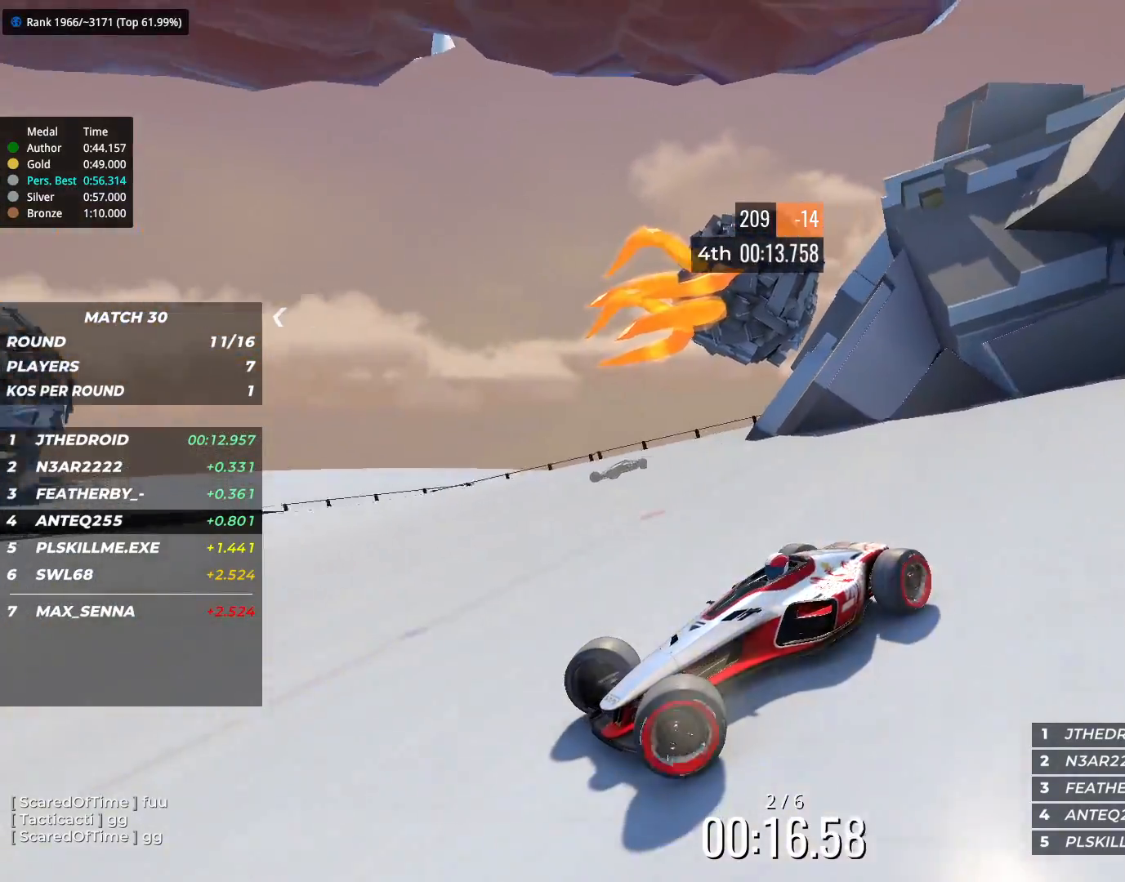
{"keys": ["right", "up"], "events": []}
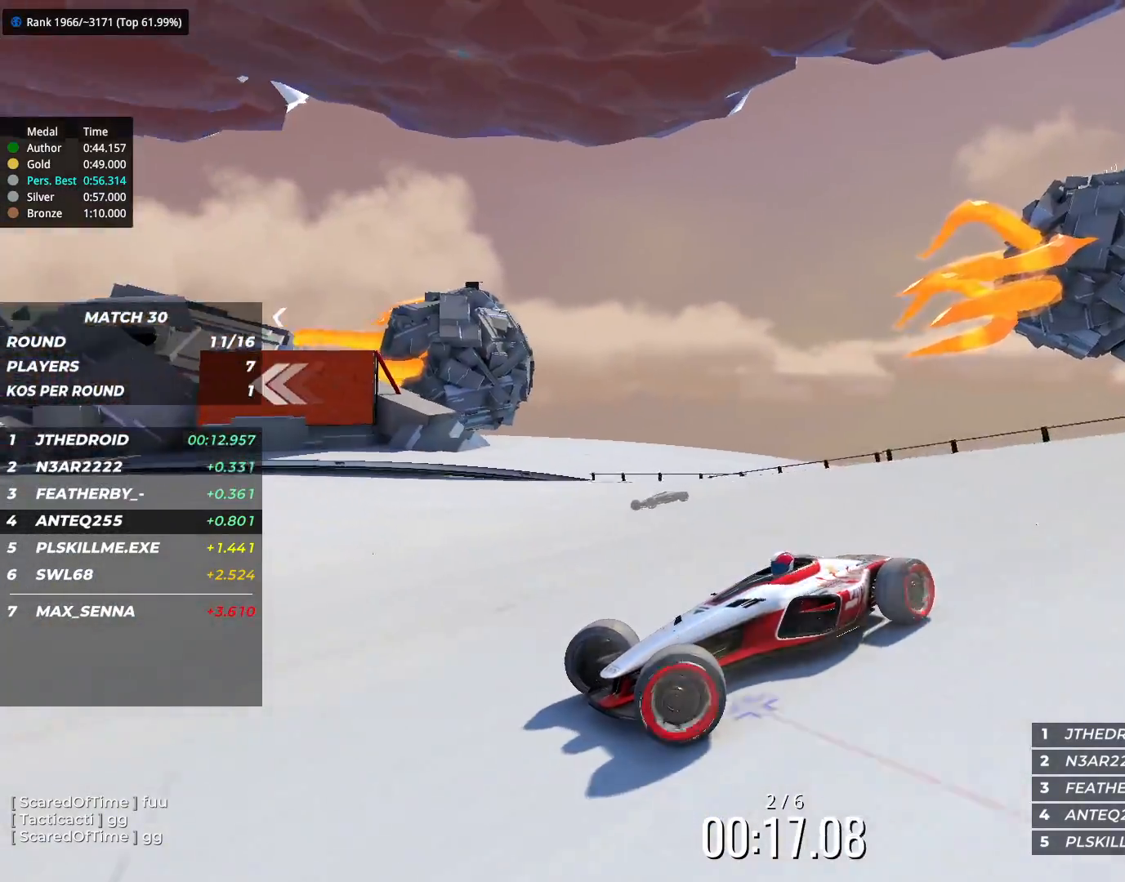
{"keys": ["right", "up"], "events": []}
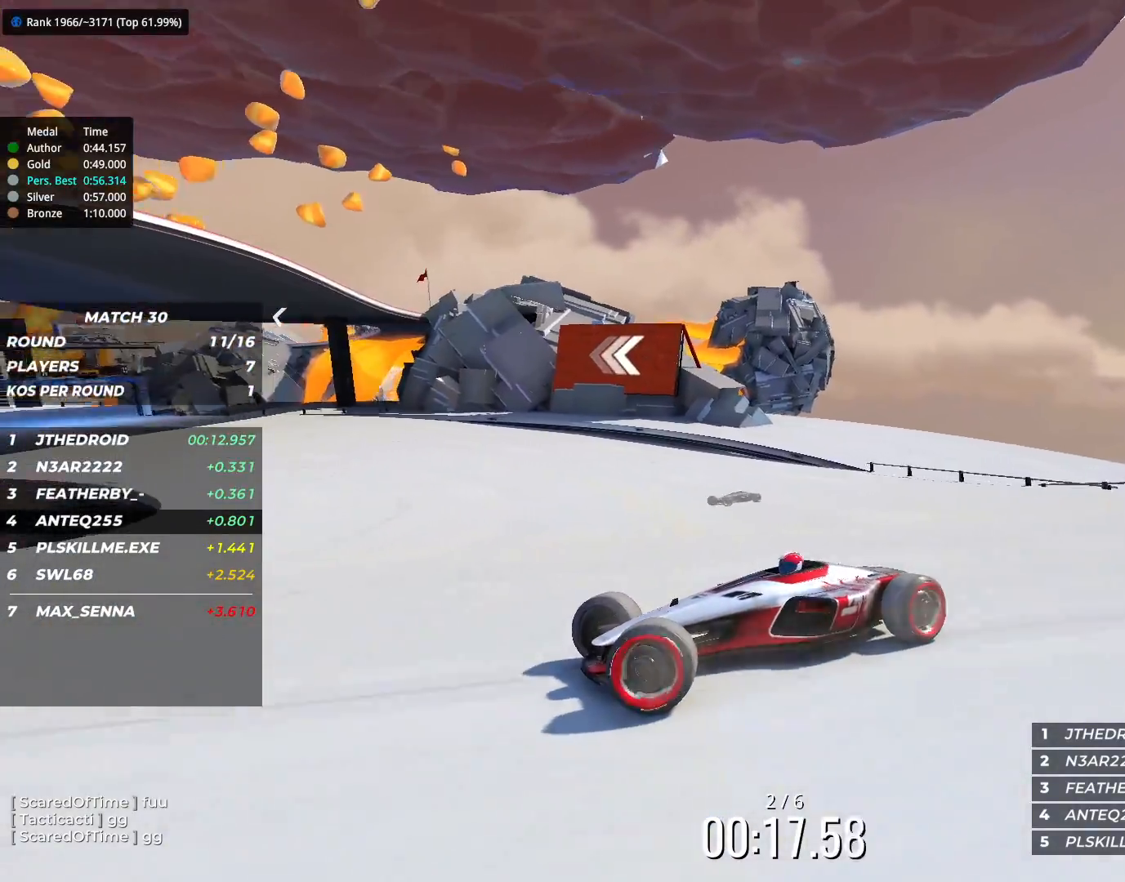
{"keys": ["right", "up"], "events": []}
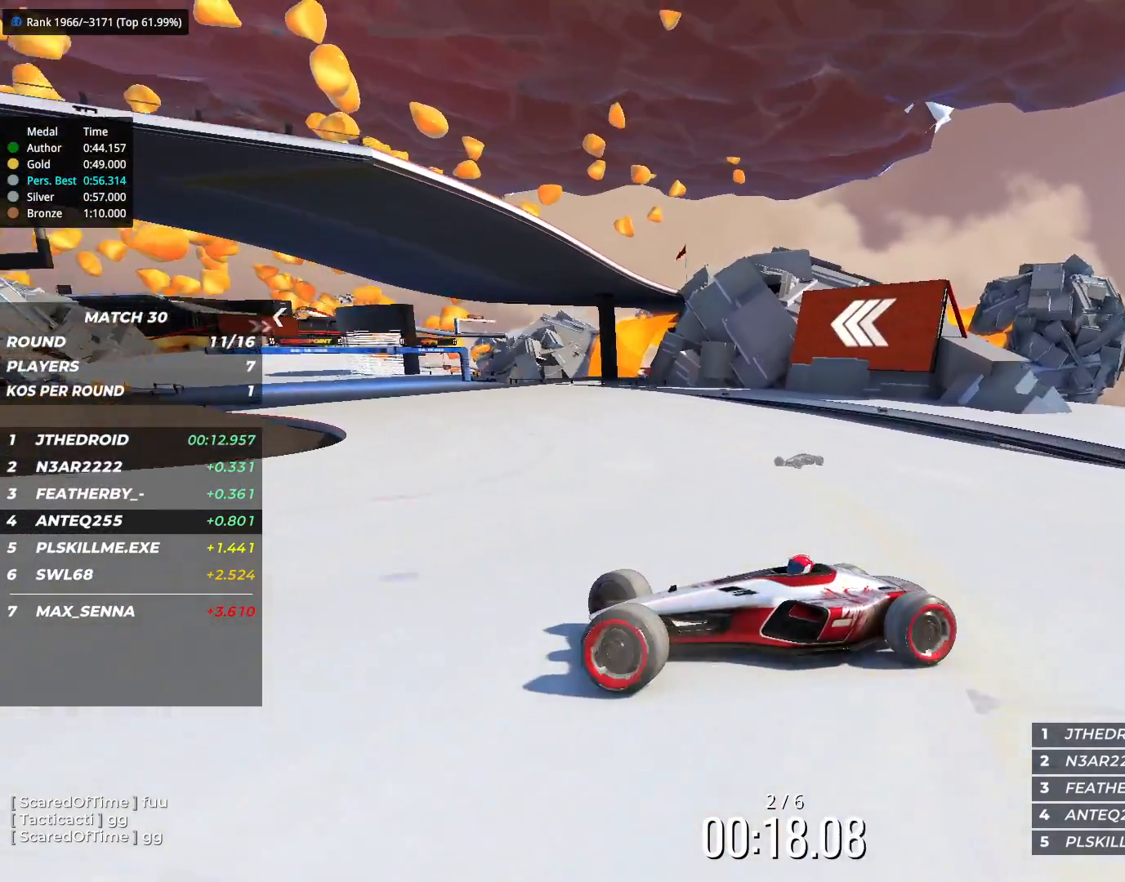
{"keys": ["right", "up"], "events": []}
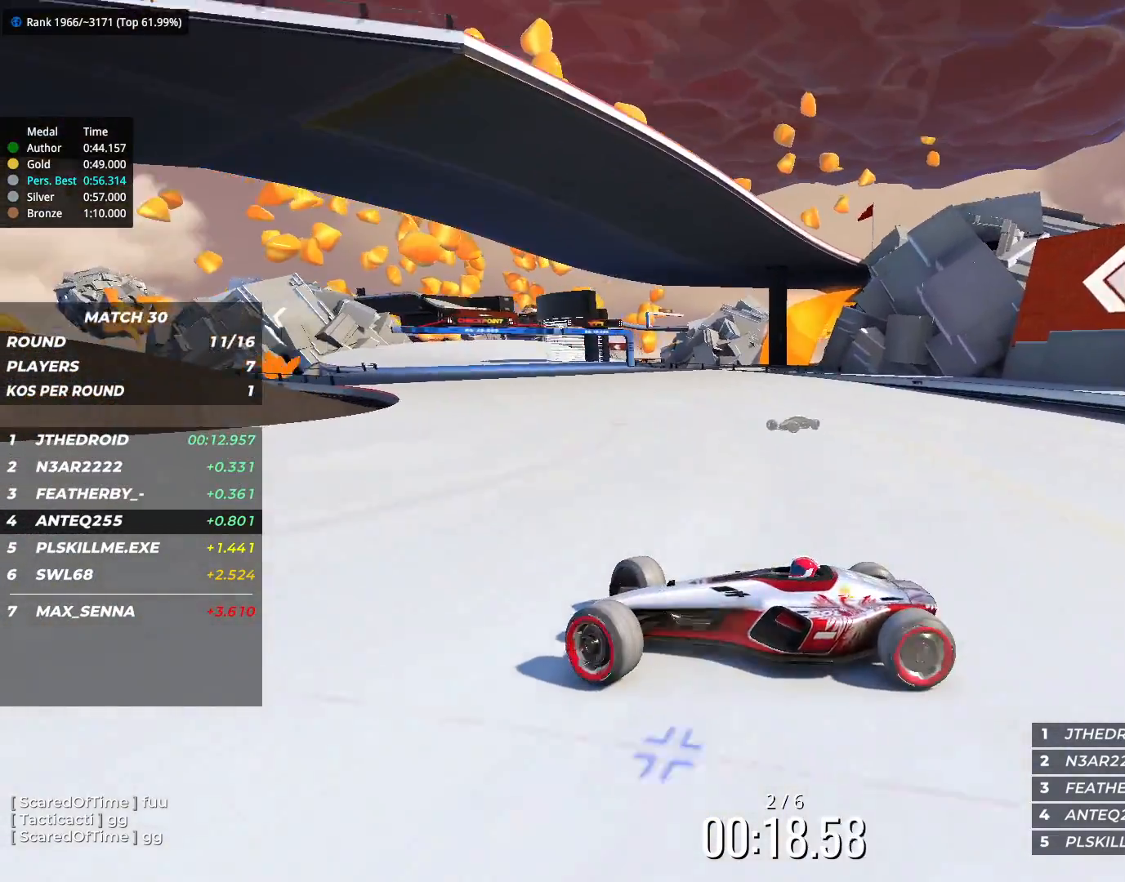
{"keys": ["right", "up"], "events": []}
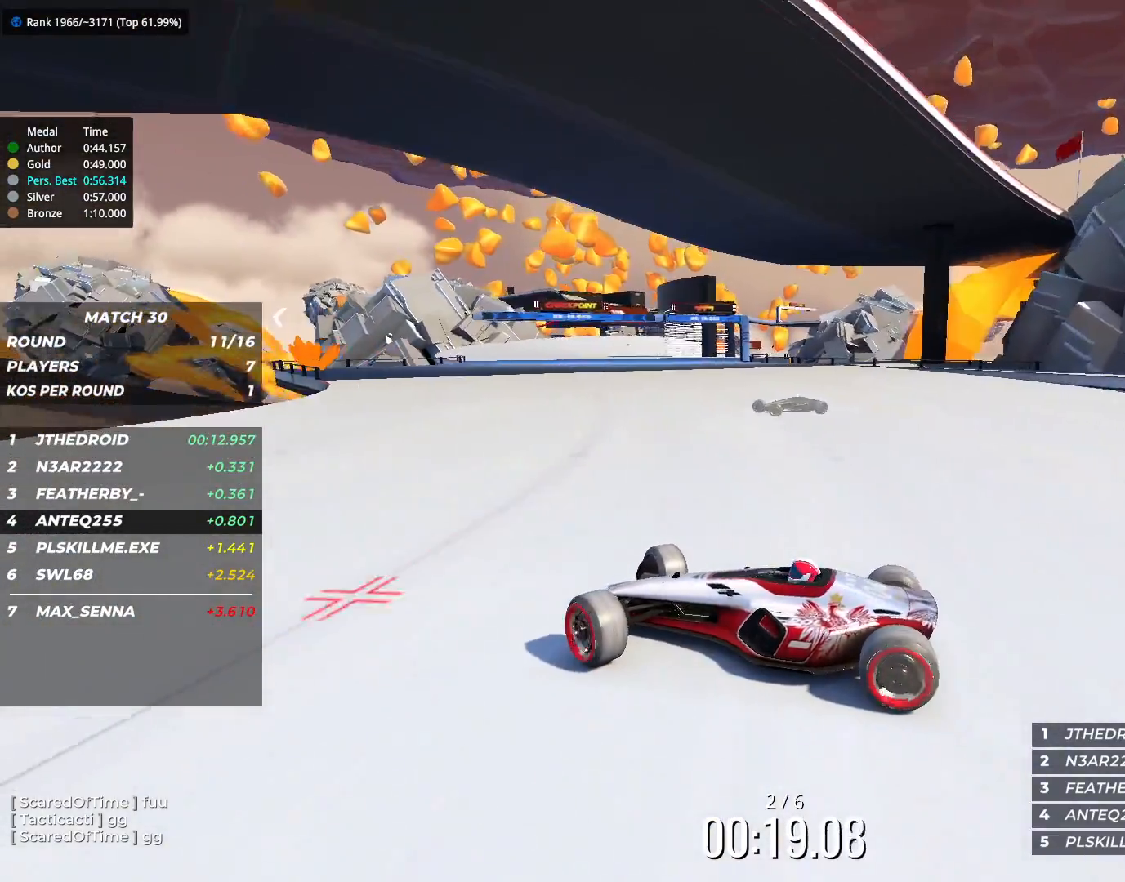
{"keys": ["right", "up"], "events": []}
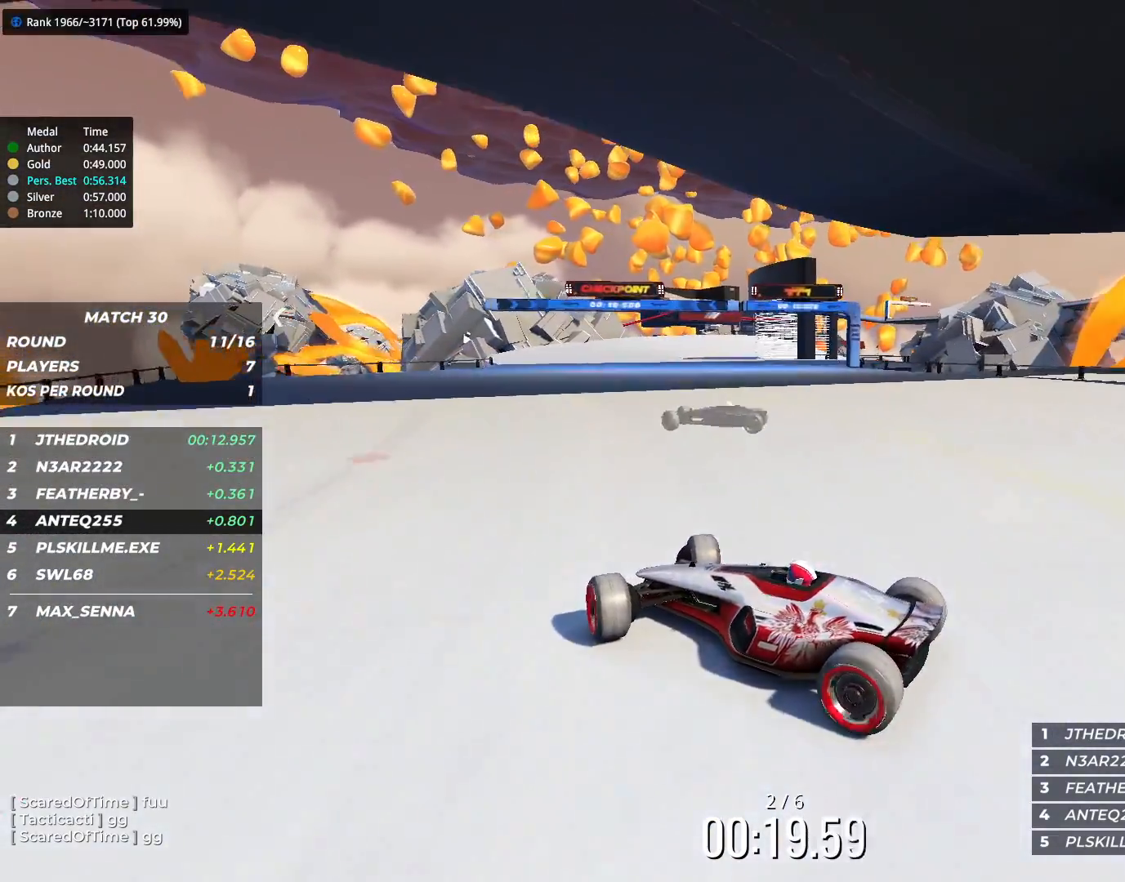
{"keys": ["up"], "events": [[450, "right", "up"]]}
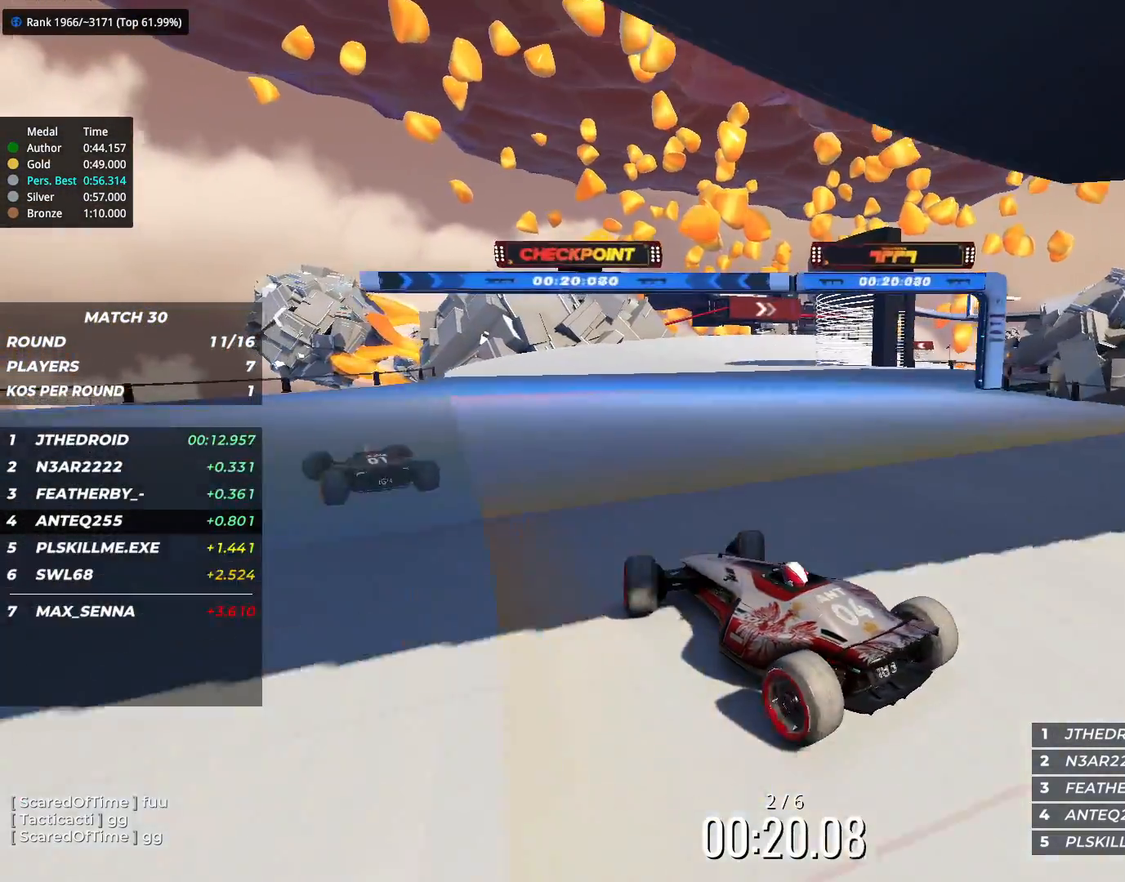
{"keys": ["up"], "events": [[17, "right", "down"], [100, "right", "up"], [317, "right", "down"], [500, "right", "up"]]}
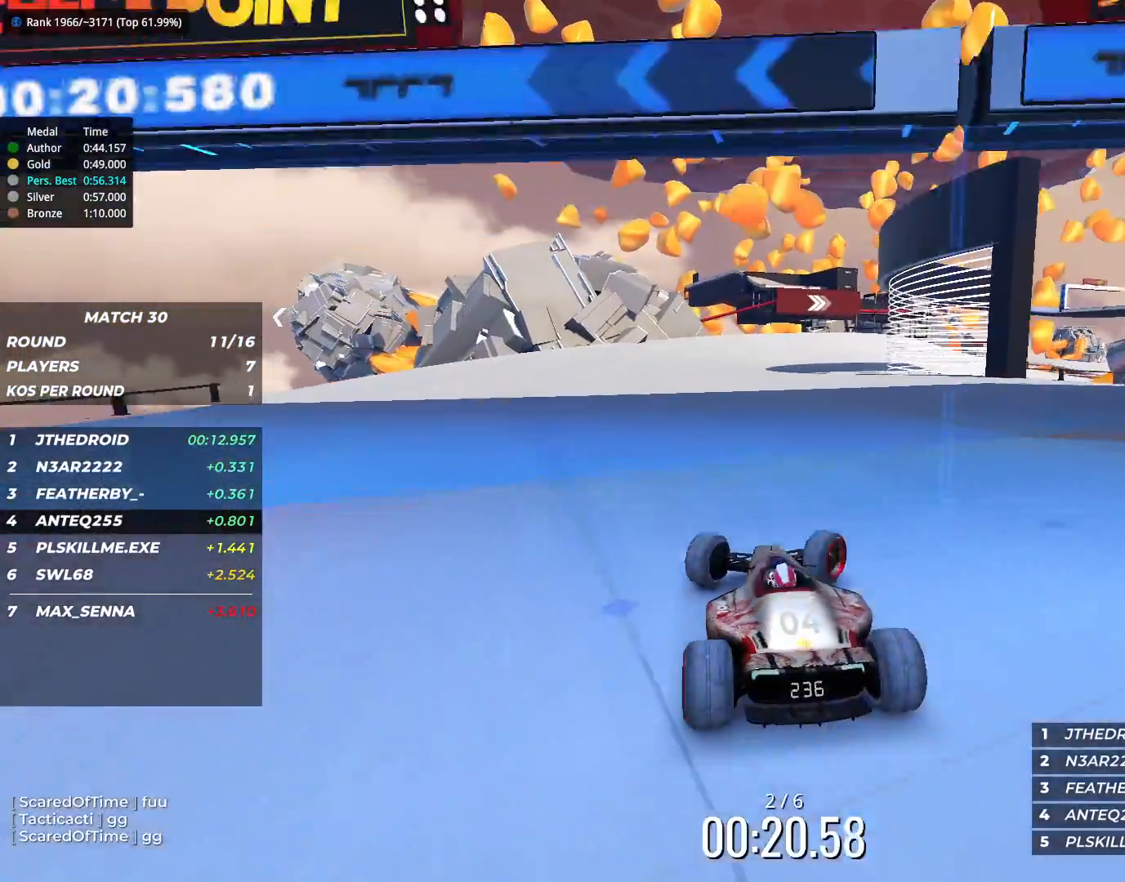
{"keys": ["up"], "events": [[67, "right", "down"], [183, "right", "up"]]}
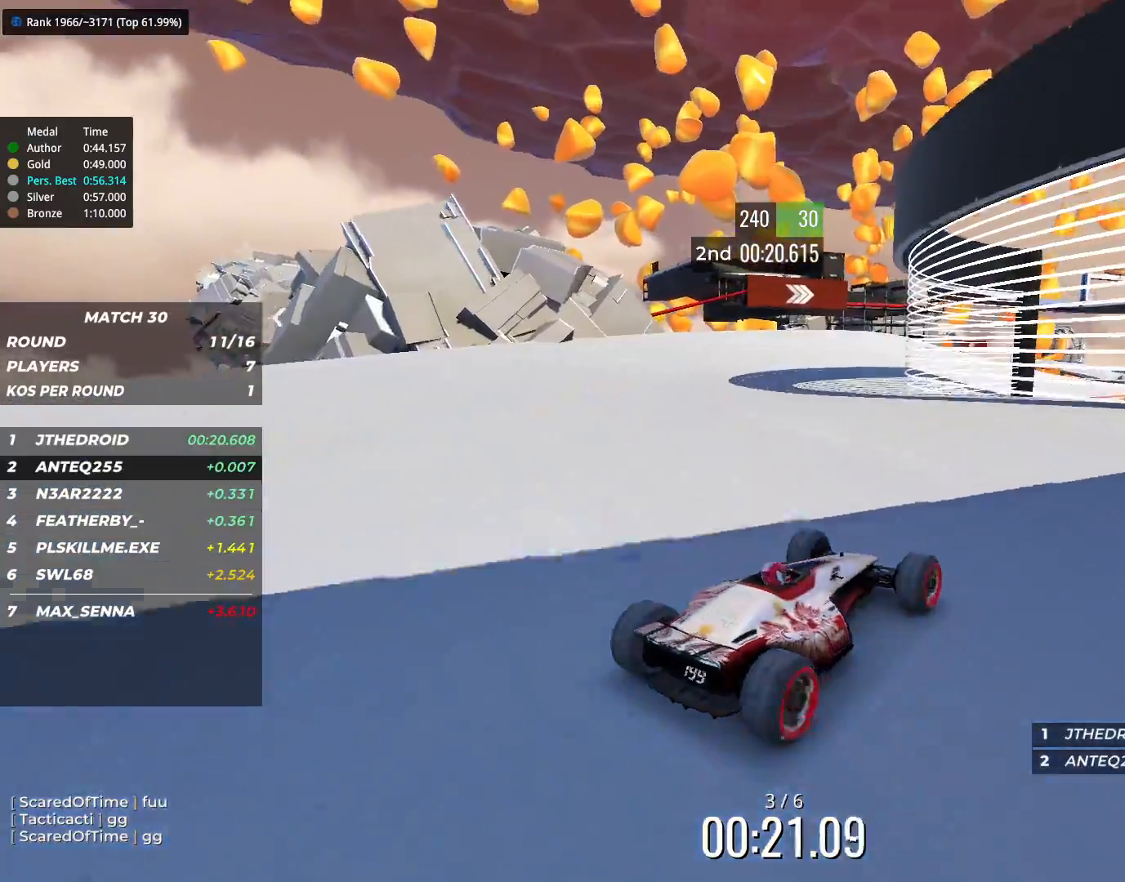
{"keys": ["left", "up"], "events": [[17, "left", "down"], [83, "left", "up"], [150, "left", "down"]]}
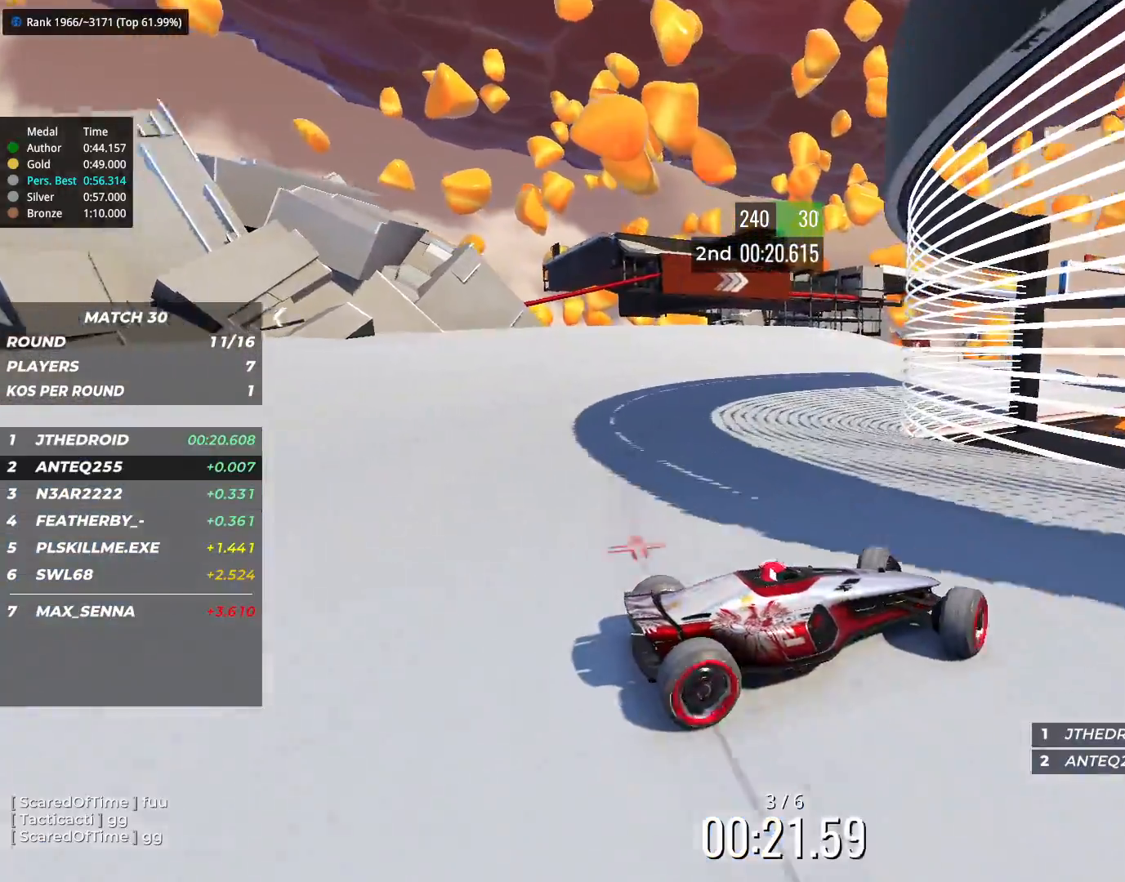
{"keys": ["left", "up"], "events": []}
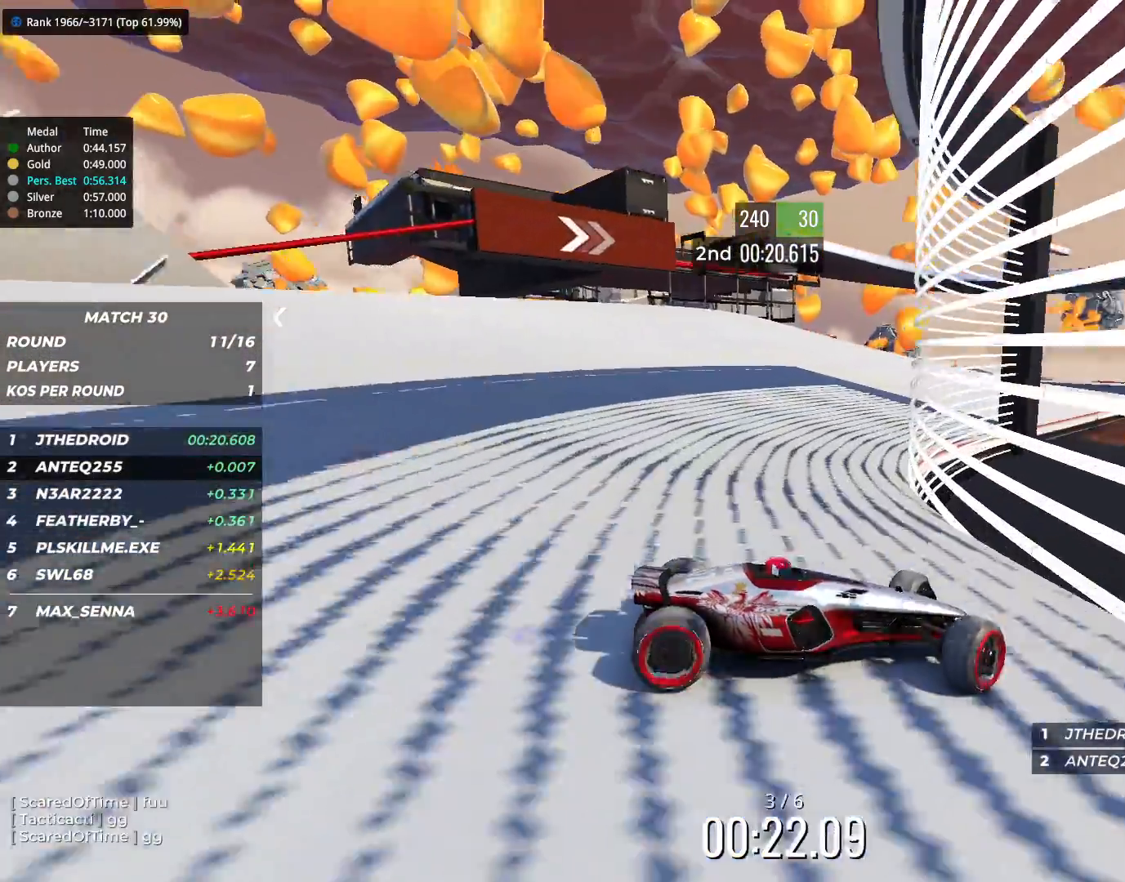
{"keys": ["left", "up"], "events": [[183, "down", "down"], [317, "down", "up"]]}
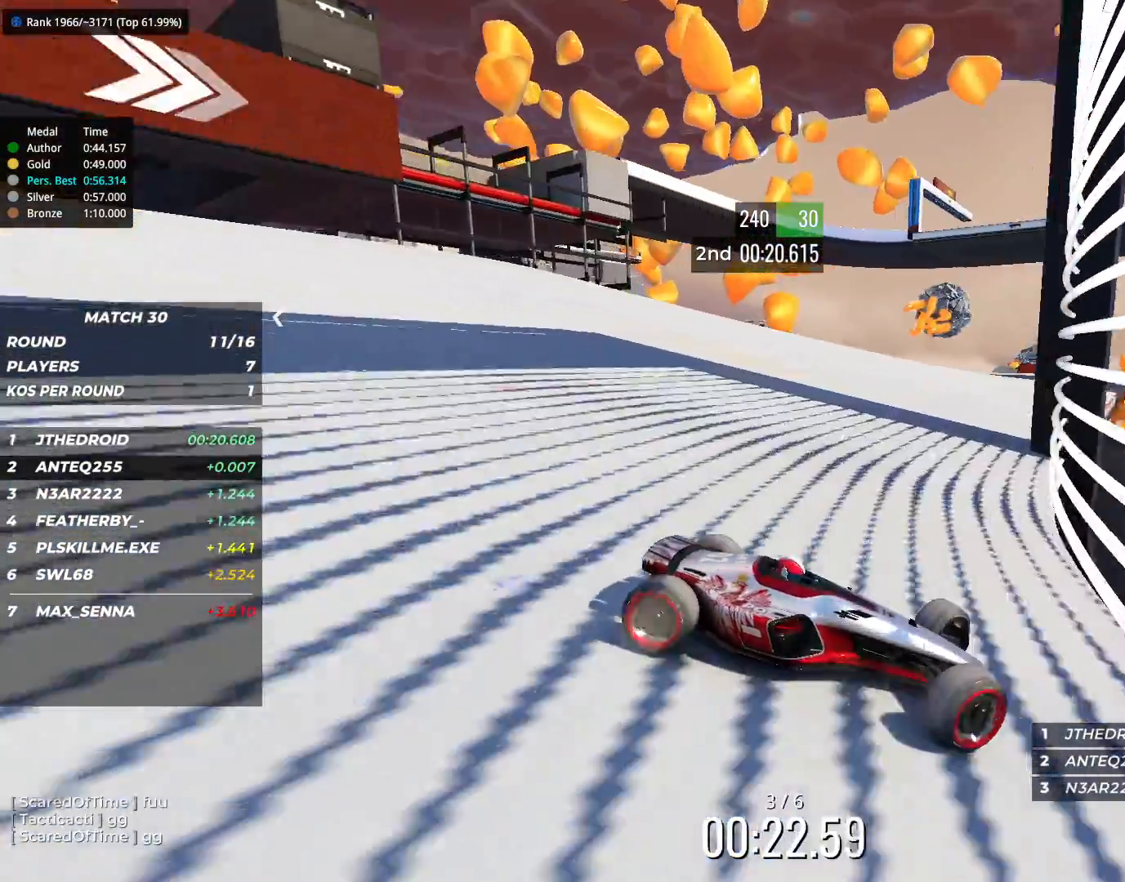
{"keys": ["left", "up"]}
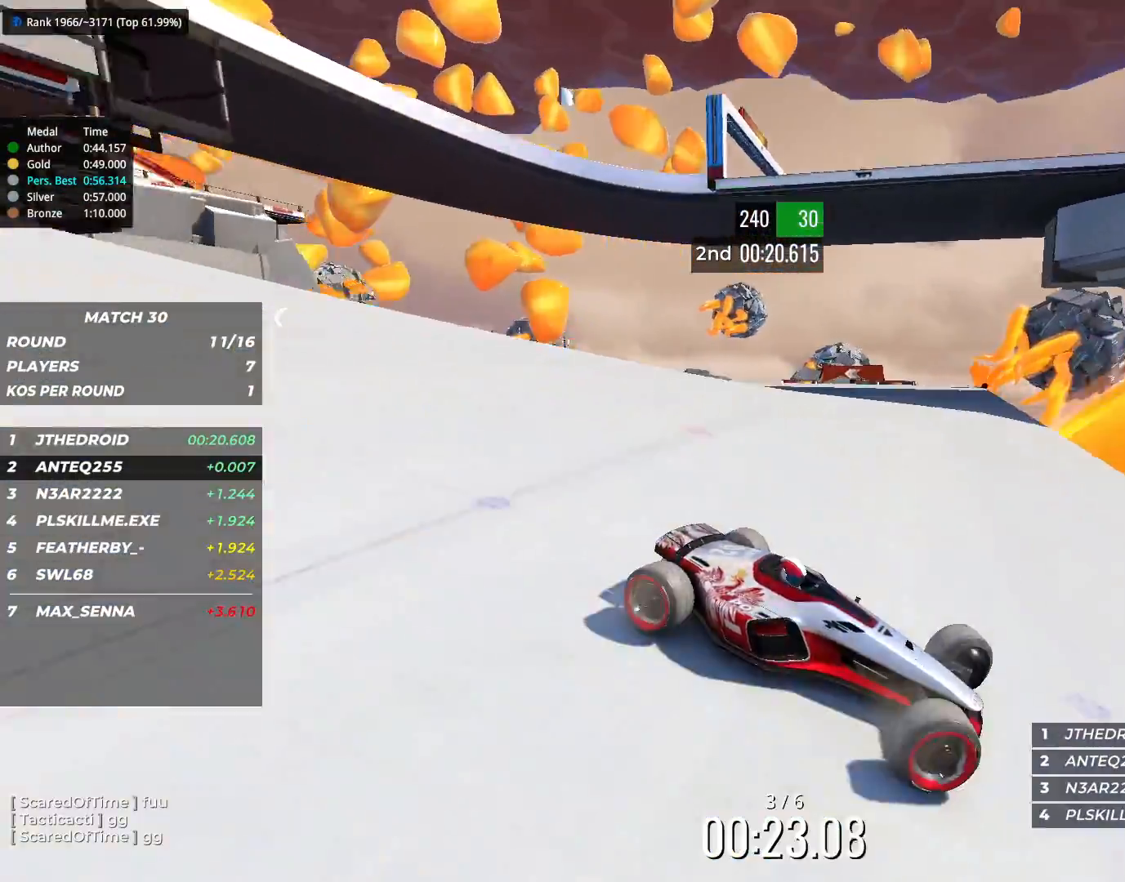
{"keys": ["left", "up"], "events": [[133, "up", "up"], [417, "up", "down"]]}
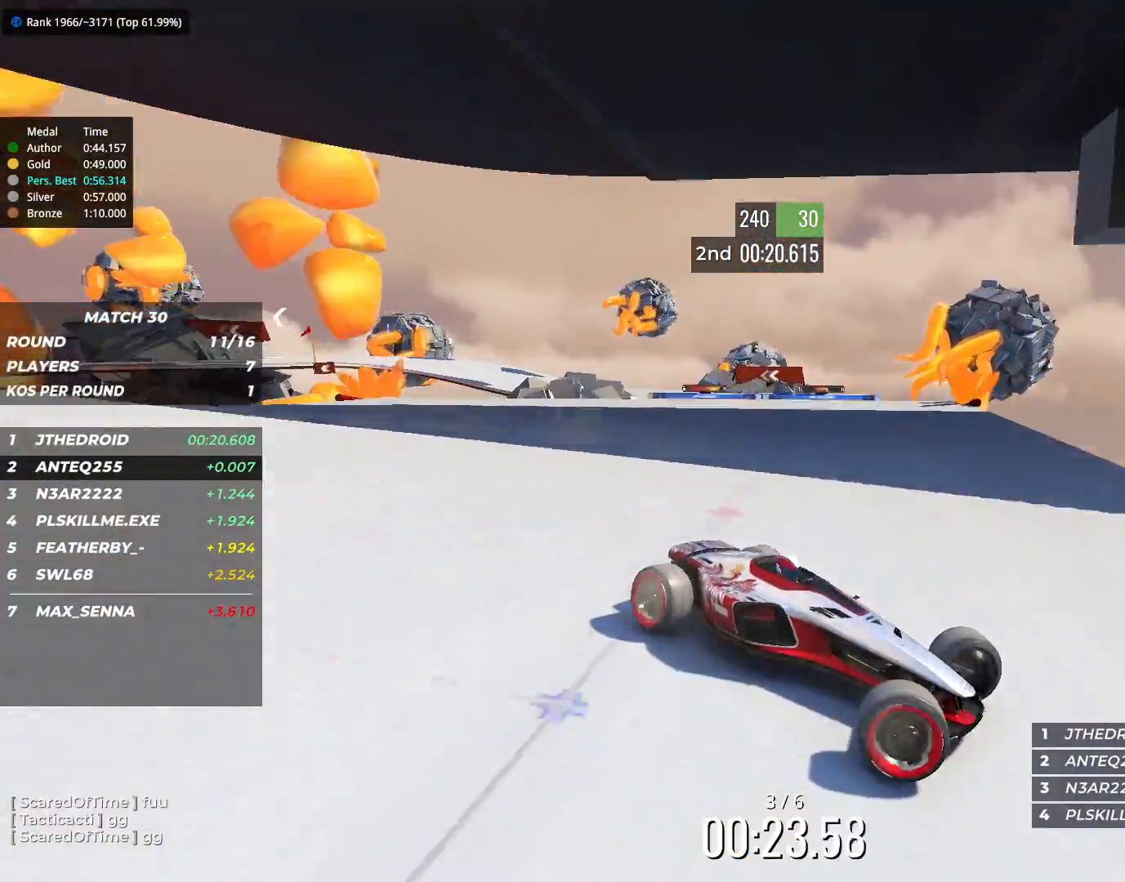
{"keys": ["left", "up"], "events": [[50, "up", "up"], [283, "up", "down"], [300, "up", "up"], [417, "up", "down"]]}
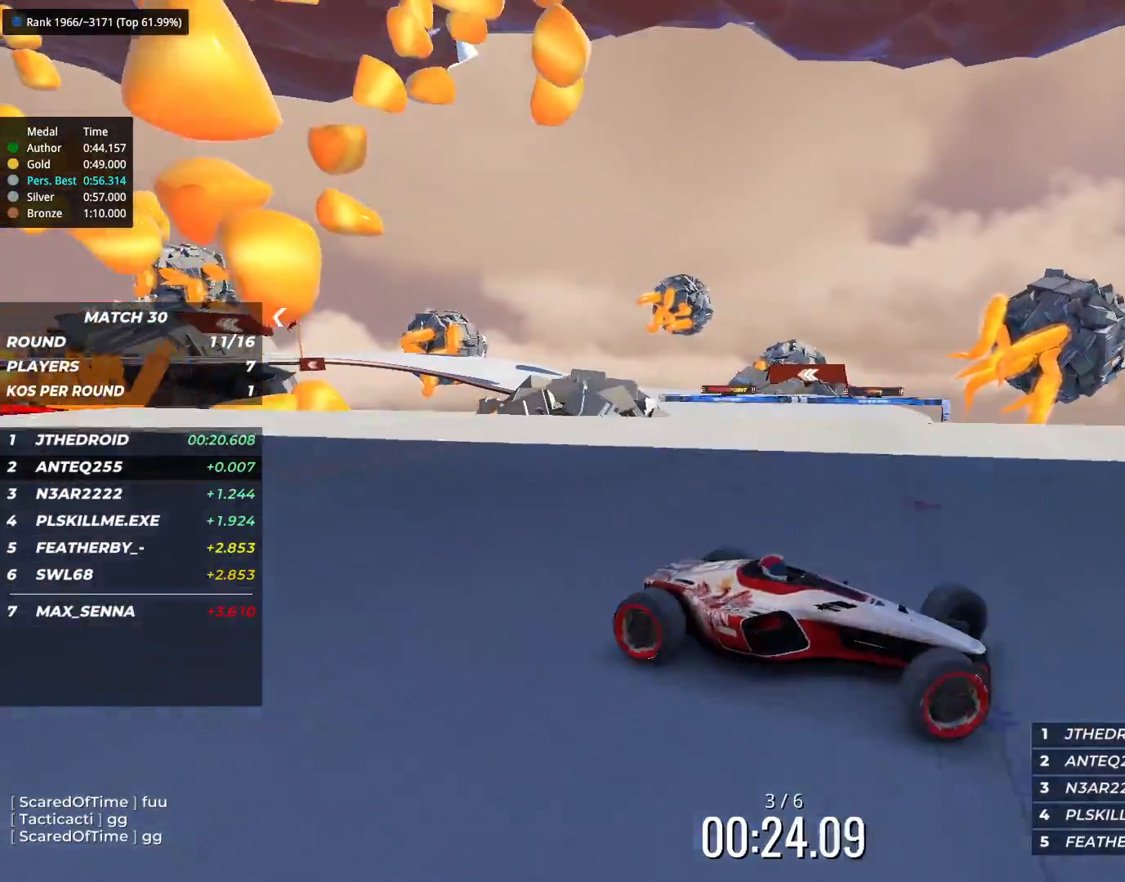
{"keys": ["left", "up"], "events": []}
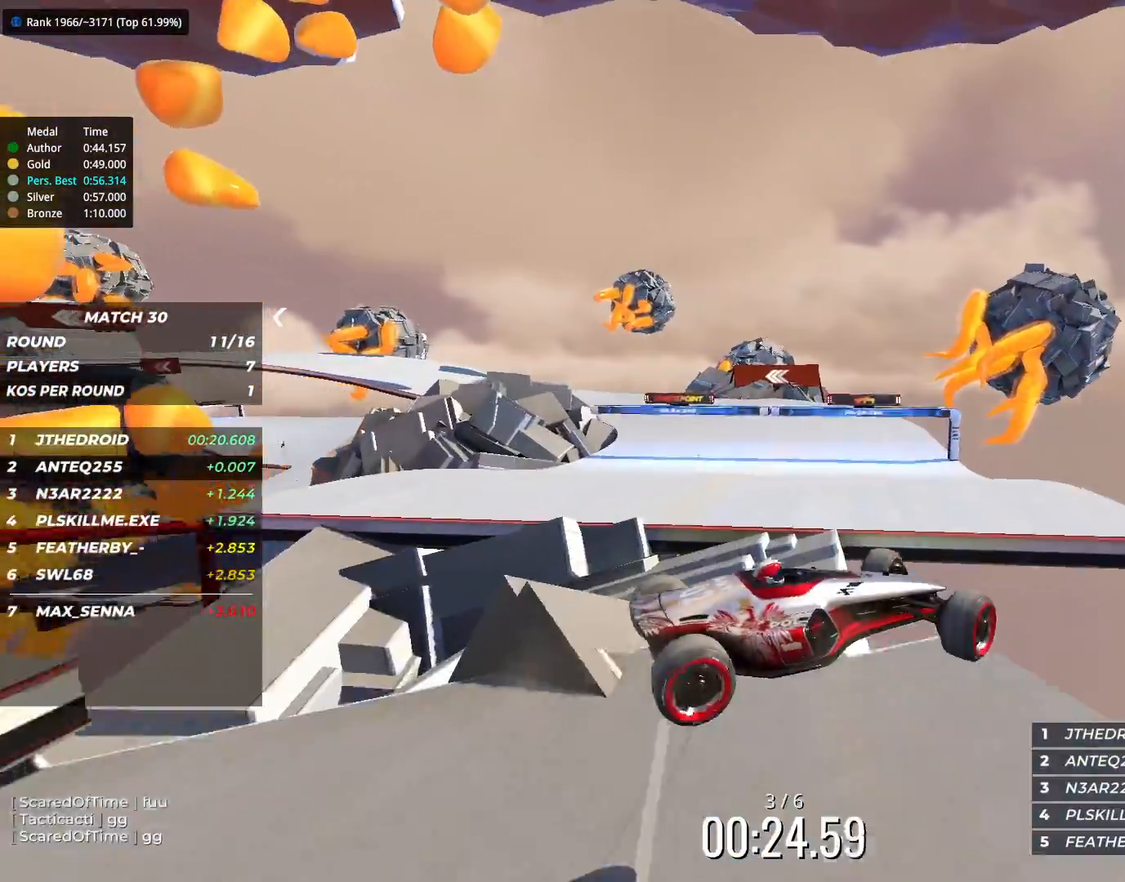
{"keys": ["left", "up"], "events": []}